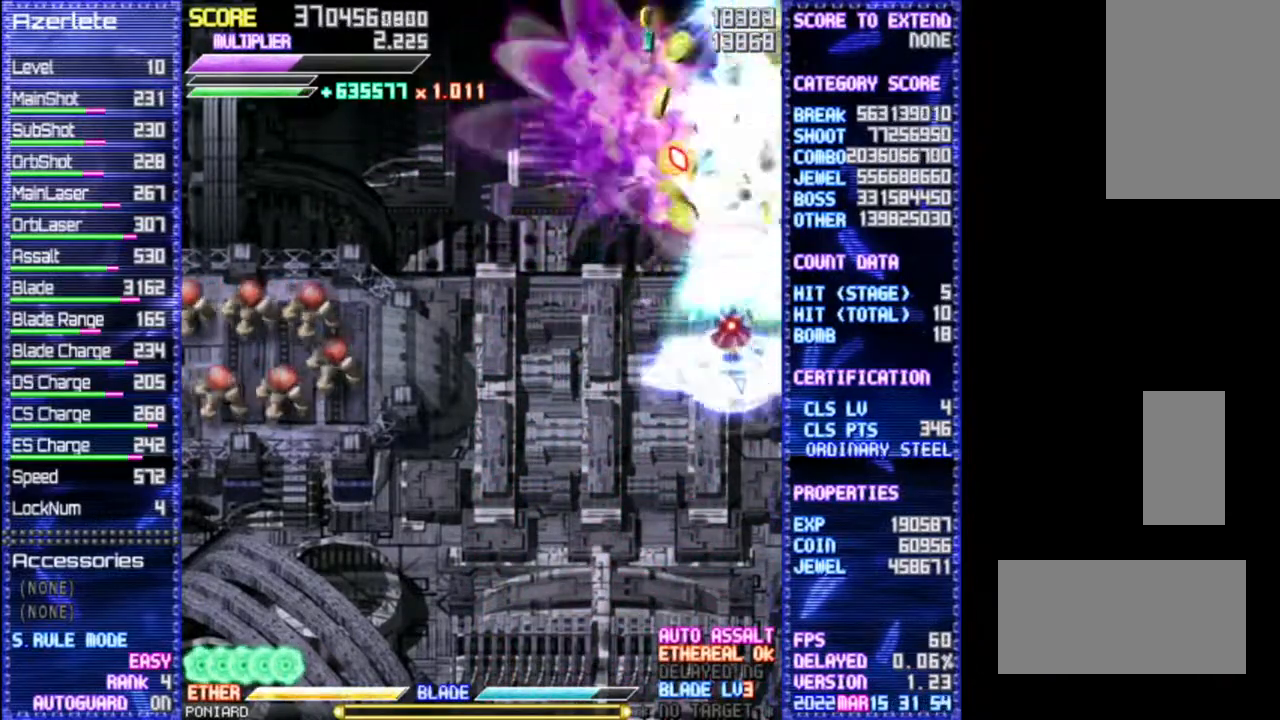
Gameplay with a controller (PlayStation layout); each line is a JSON object with the inputs held at the frame after it (dt_ms = milliseconds from this image to that frame). "events" lists button and stick changes between this image and that frame as [ms after this image, input, new state], when the widget could be followed in between. Not read: CROSS DPAD_DOWN DPAD_LEFT DPAD_RIGHT DPAD_UP L3 R3 TRIANGLE.
{"dt_ms": 500, "buttons": ["R1"], "events": []}
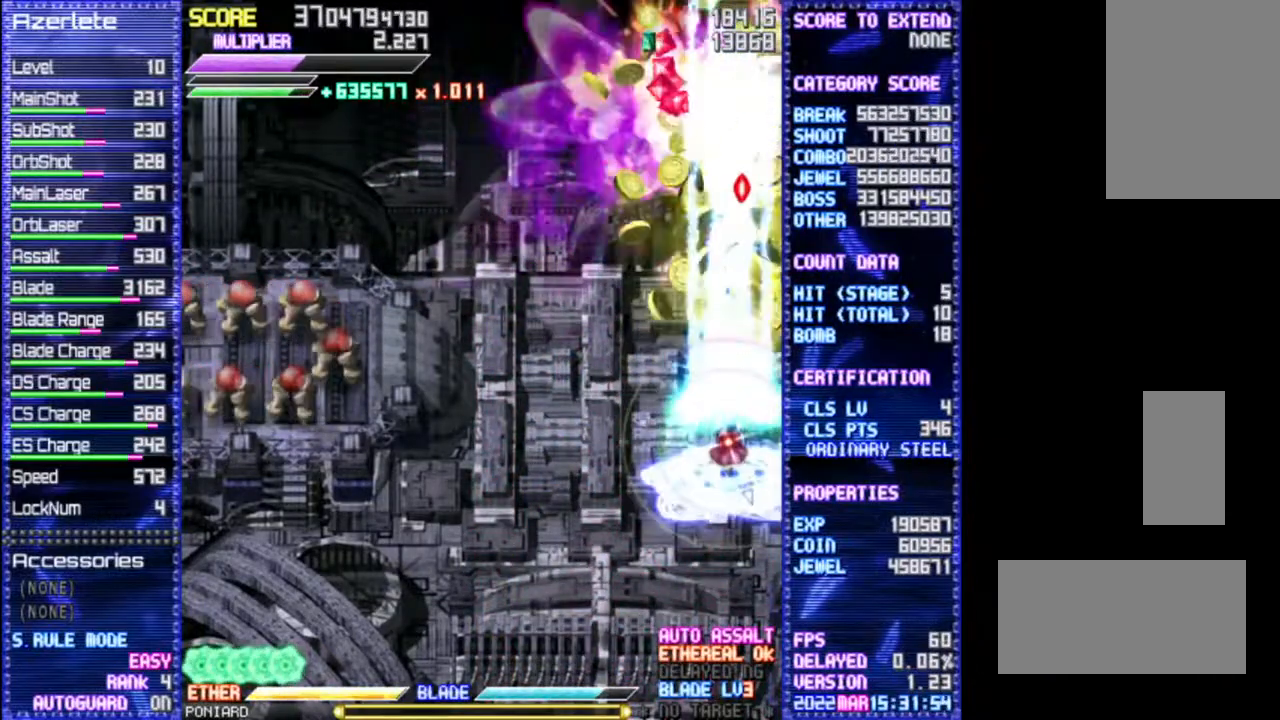
{"dt_ms": 500, "buttons": ["R1"], "events": []}
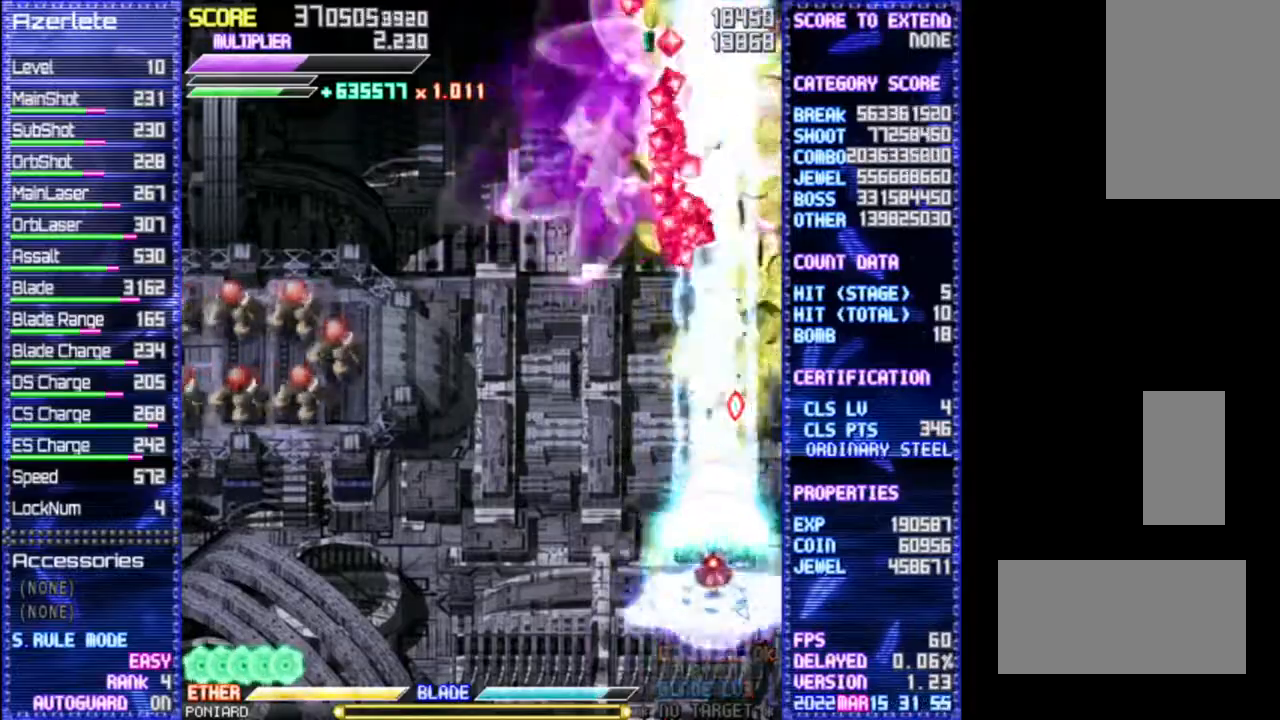
{"dt_ms": 500, "buttons": ["R1"], "events": []}
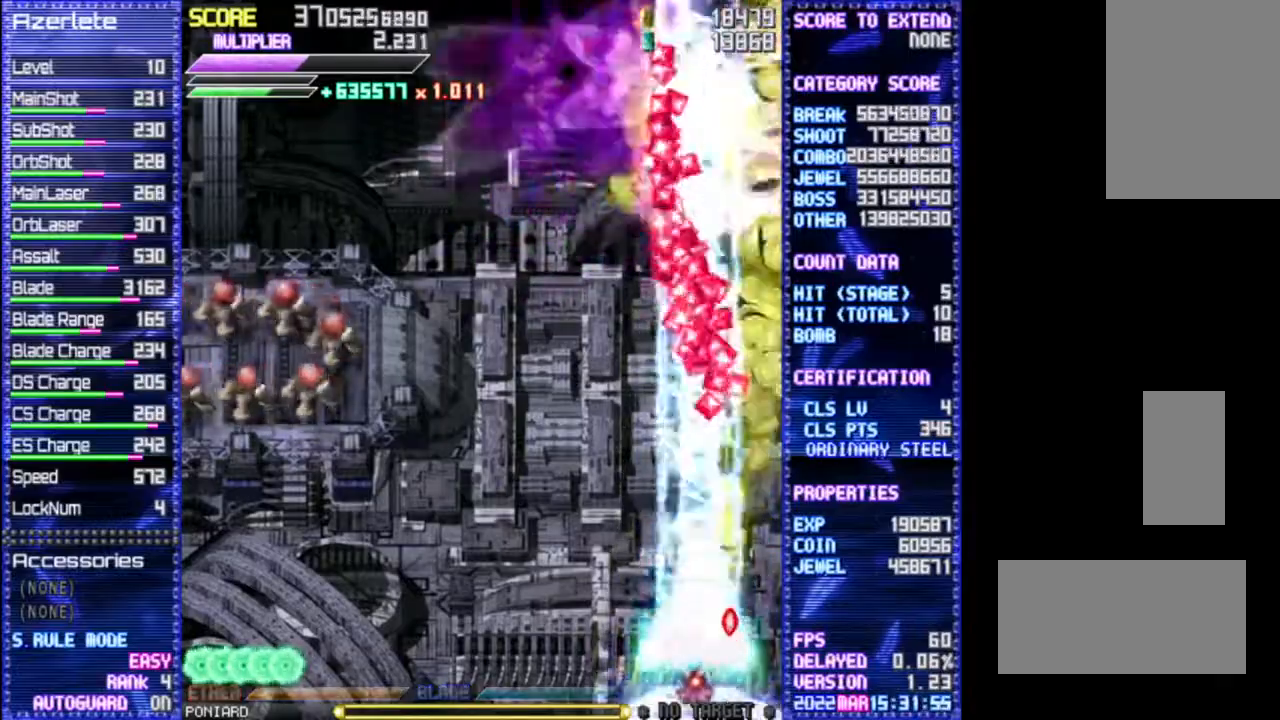
{"dt_ms": 500, "buttons": ["R1"], "events": []}
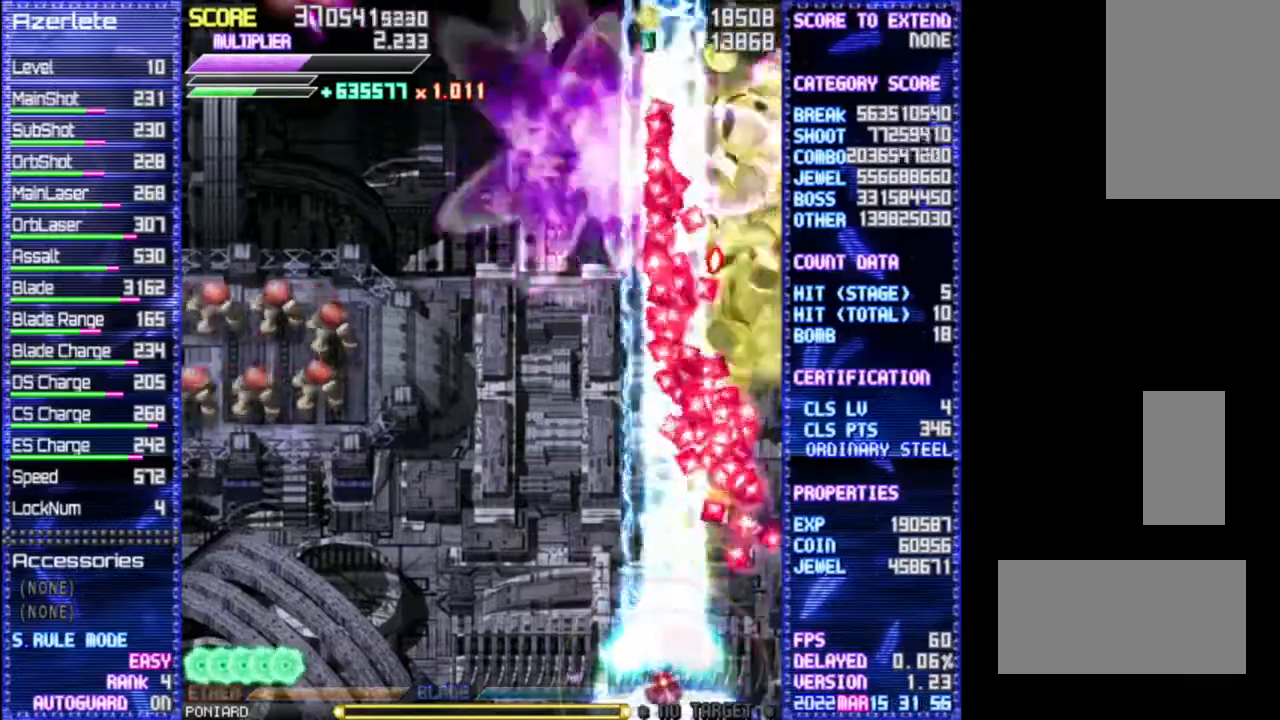
{"dt_ms": 500, "buttons": ["R1"], "events": []}
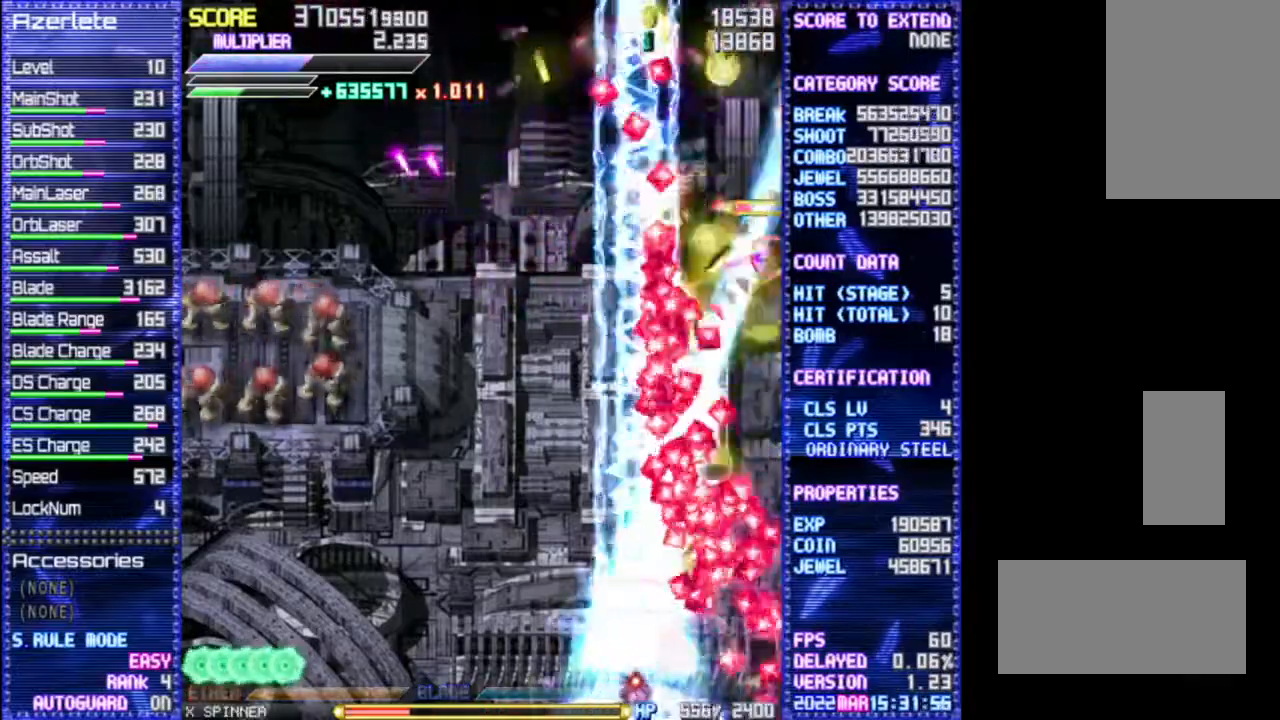
{"dt_ms": 500, "buttons": ["R1"], "events": []}
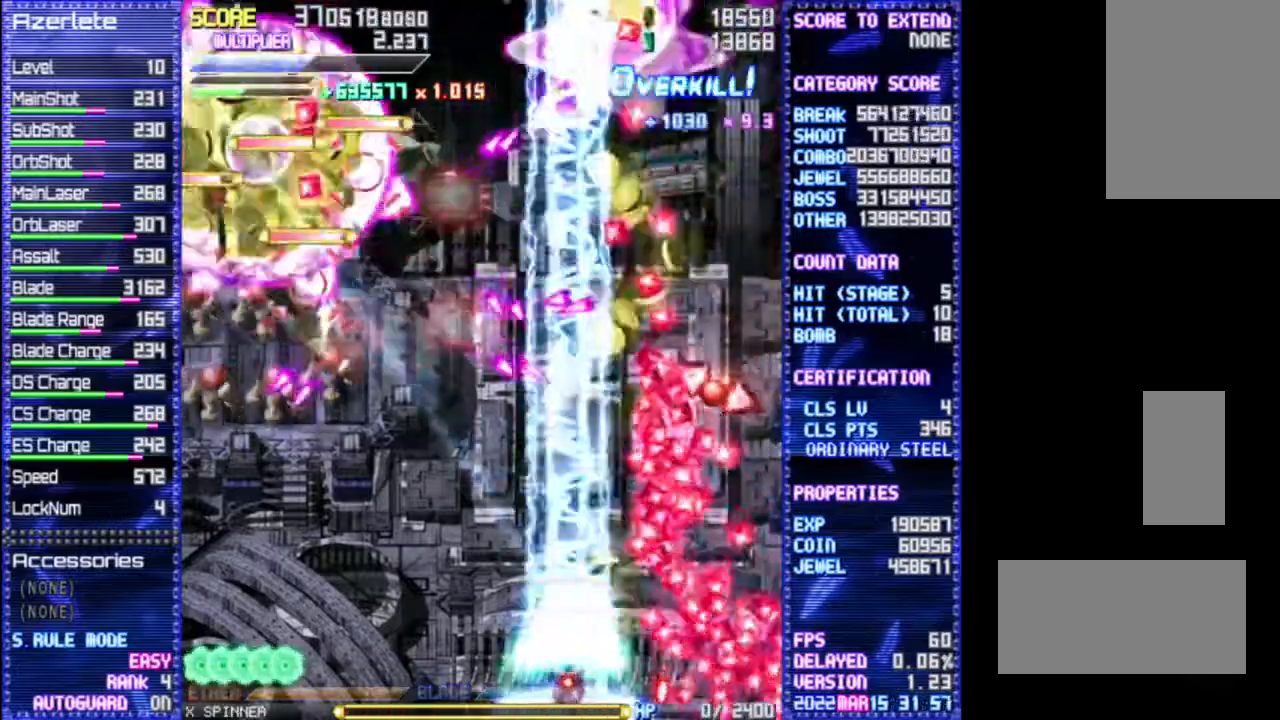
{"dt_ms": 500, "buttons": ["R1"], "events": []}
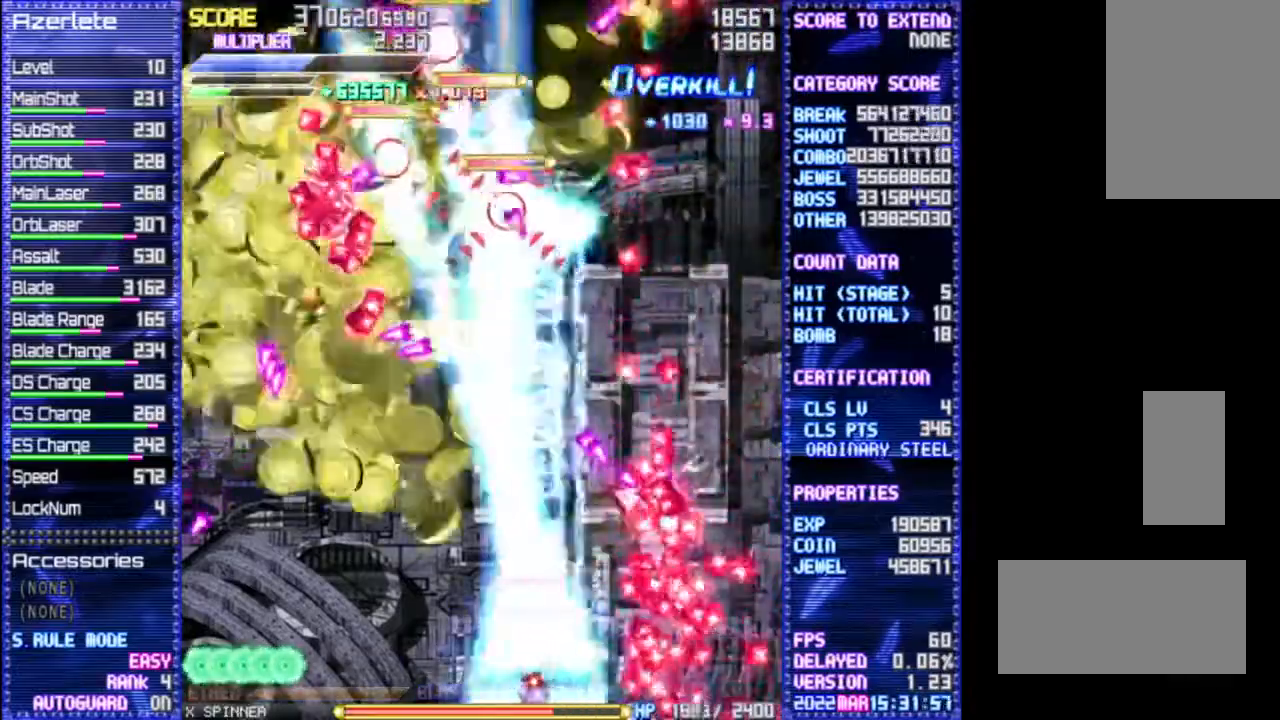
{"dt_ms": 500, "buttons": ["R1"], "events": []}
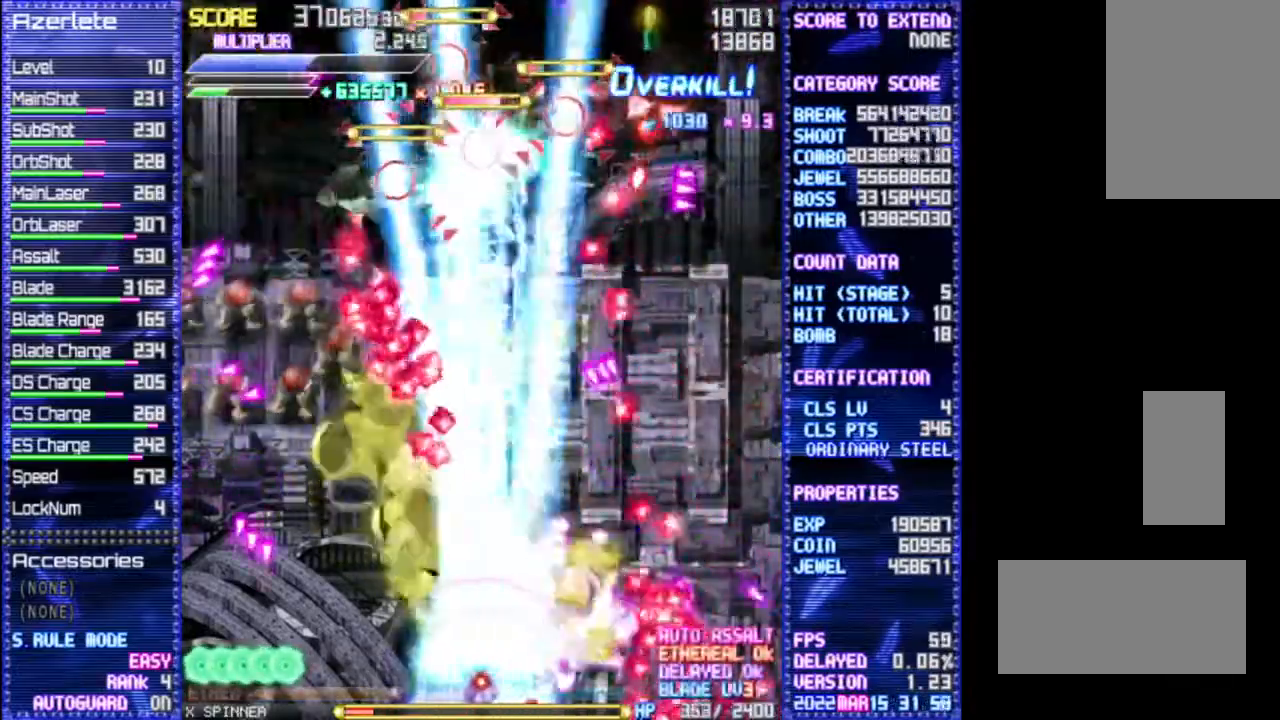
{"dt_ms": 500, "buttons": ["R1"], "events": []}
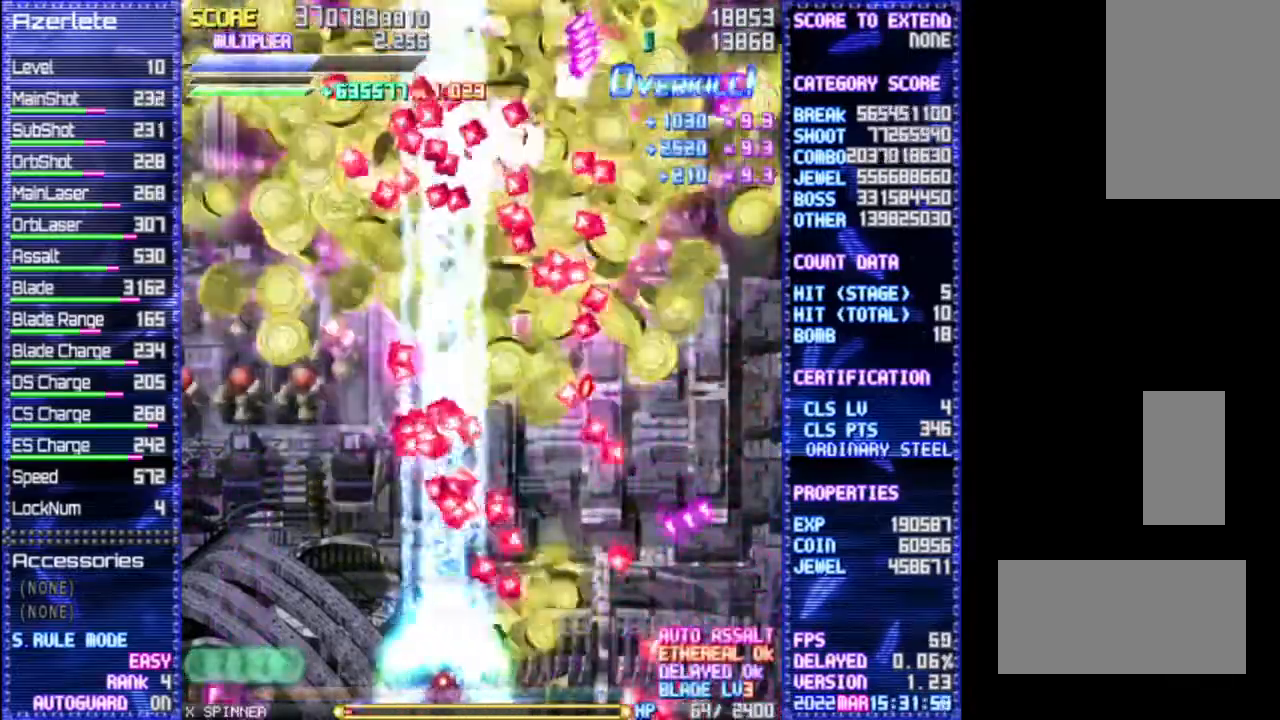
{"dt_ms": 500, "buttons": ["R1"], "events": []}
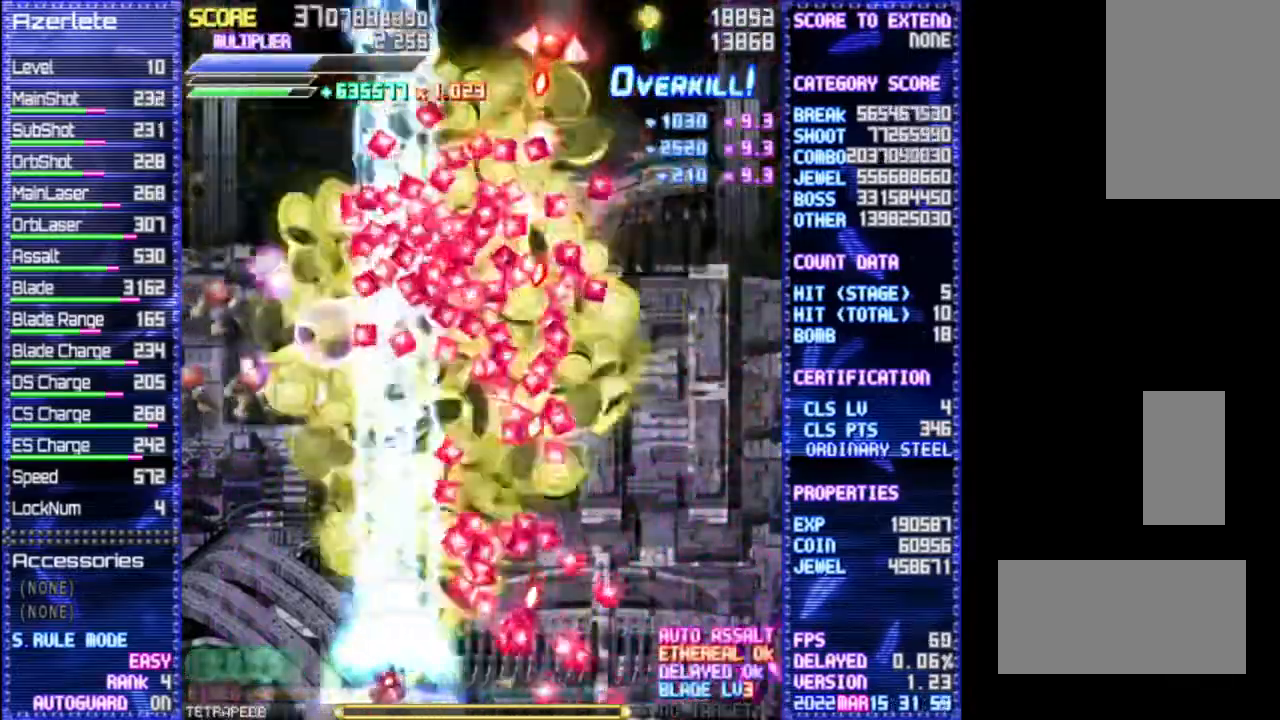
{"dt_ms": 500, "buttons": ["R1"], "events": []}
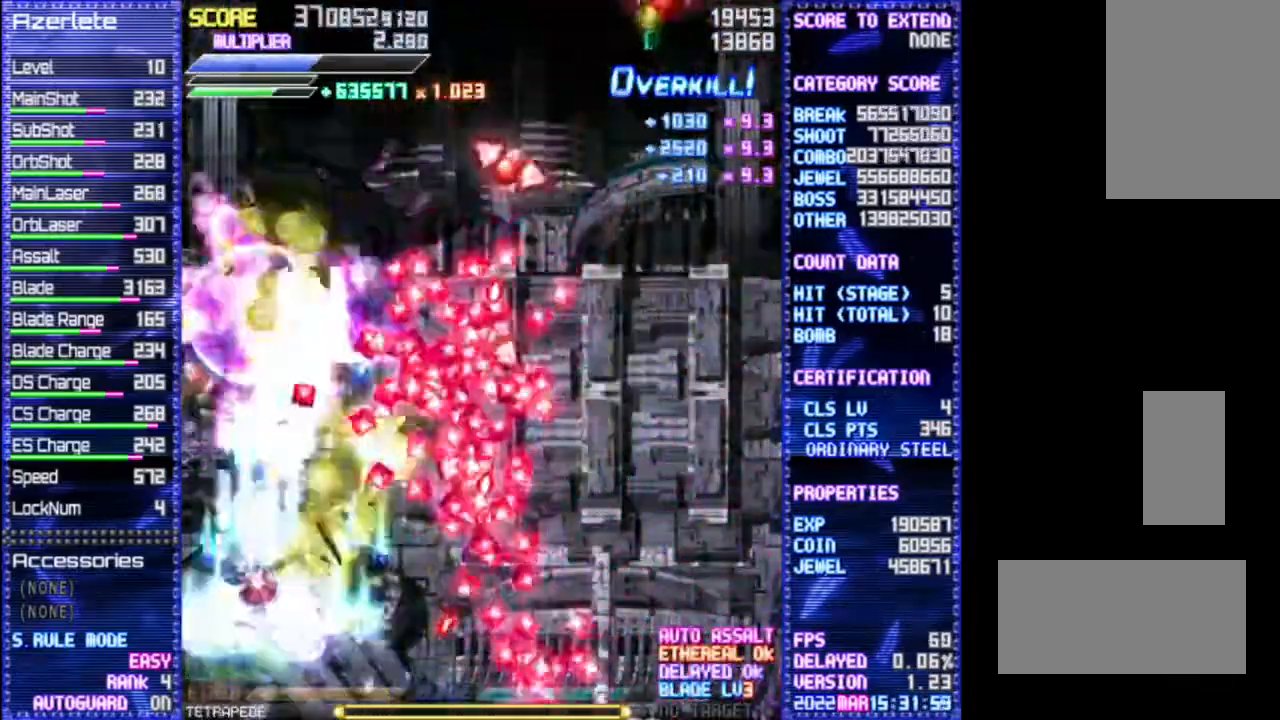
{"dt_ms": 500, "buttons": ["R1"], "events": []}
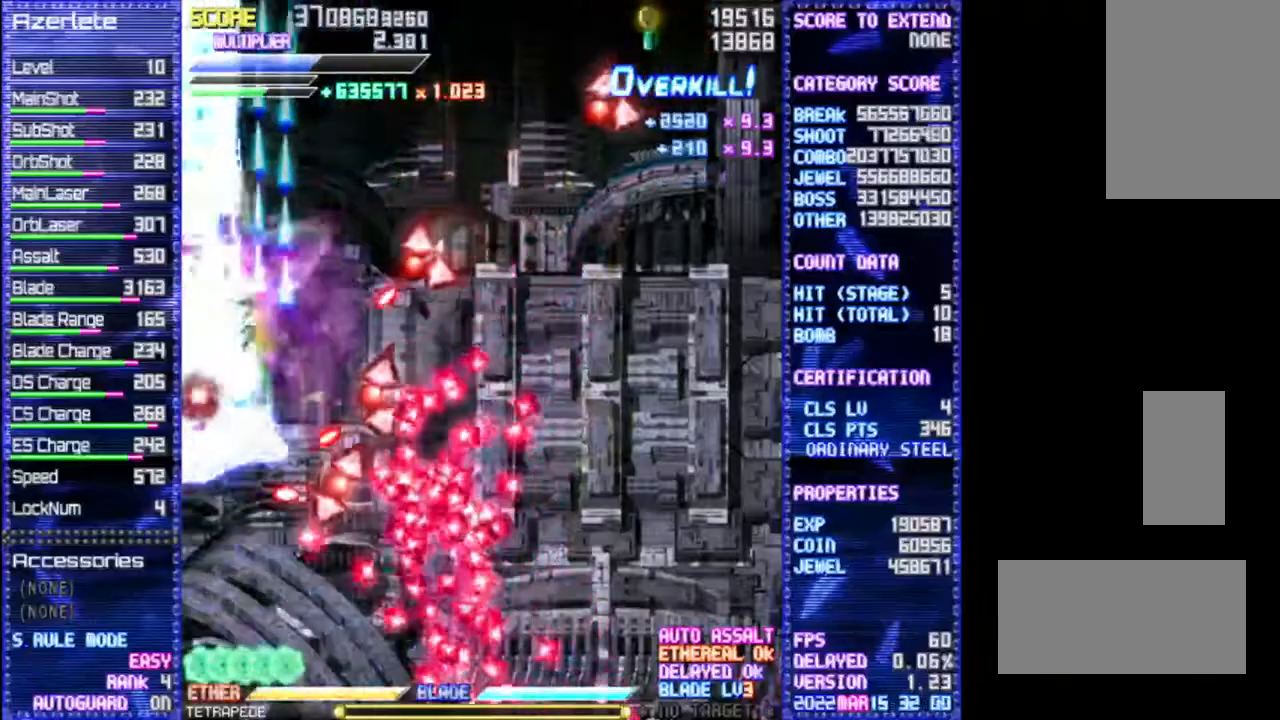
{"dt_ms": 500, "buttons": ["R1"], "events": []}
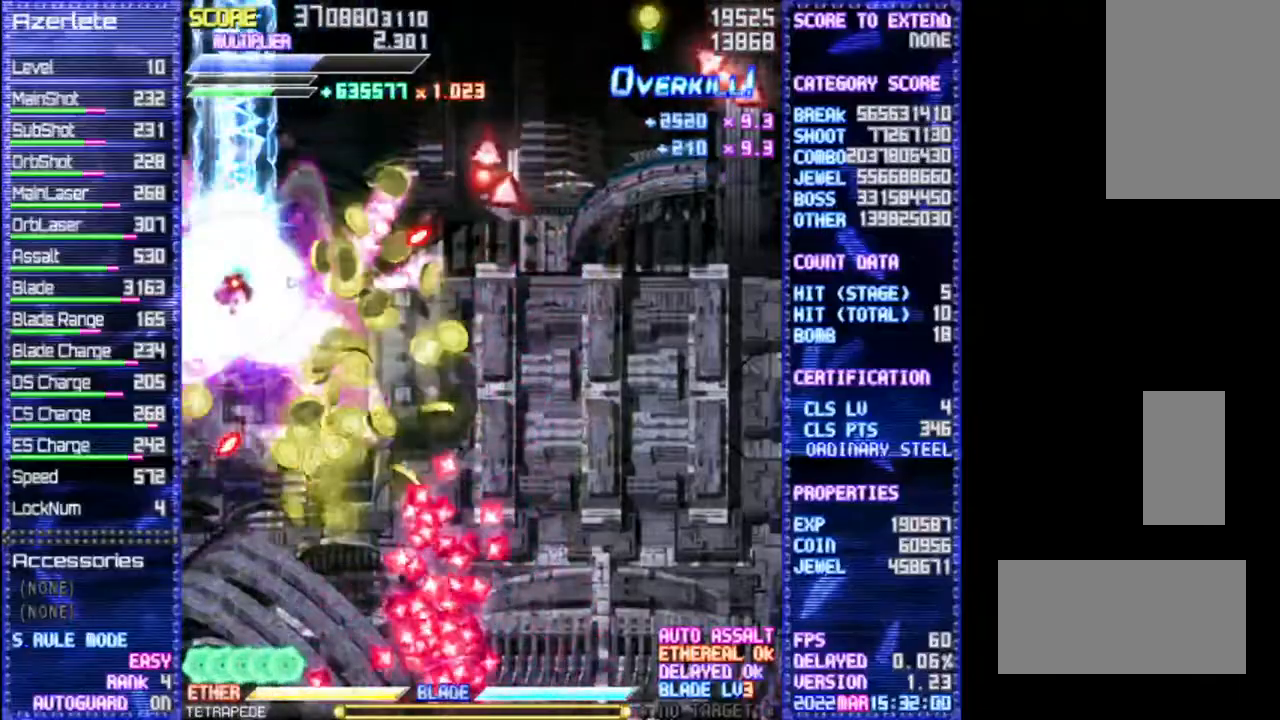
{"dt_ms": 500, "buttons": ["R1"], "events": []}
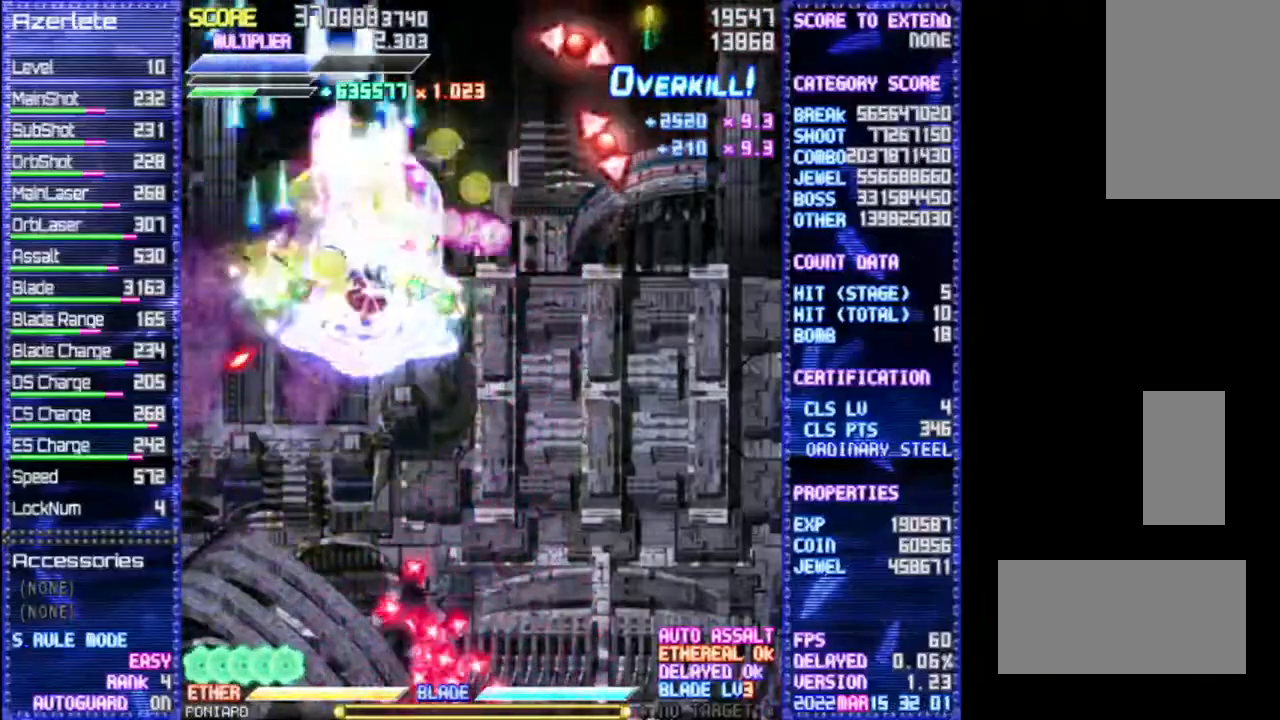
{"dt_ms": 500, "buttons": ["R1"], "events": []}
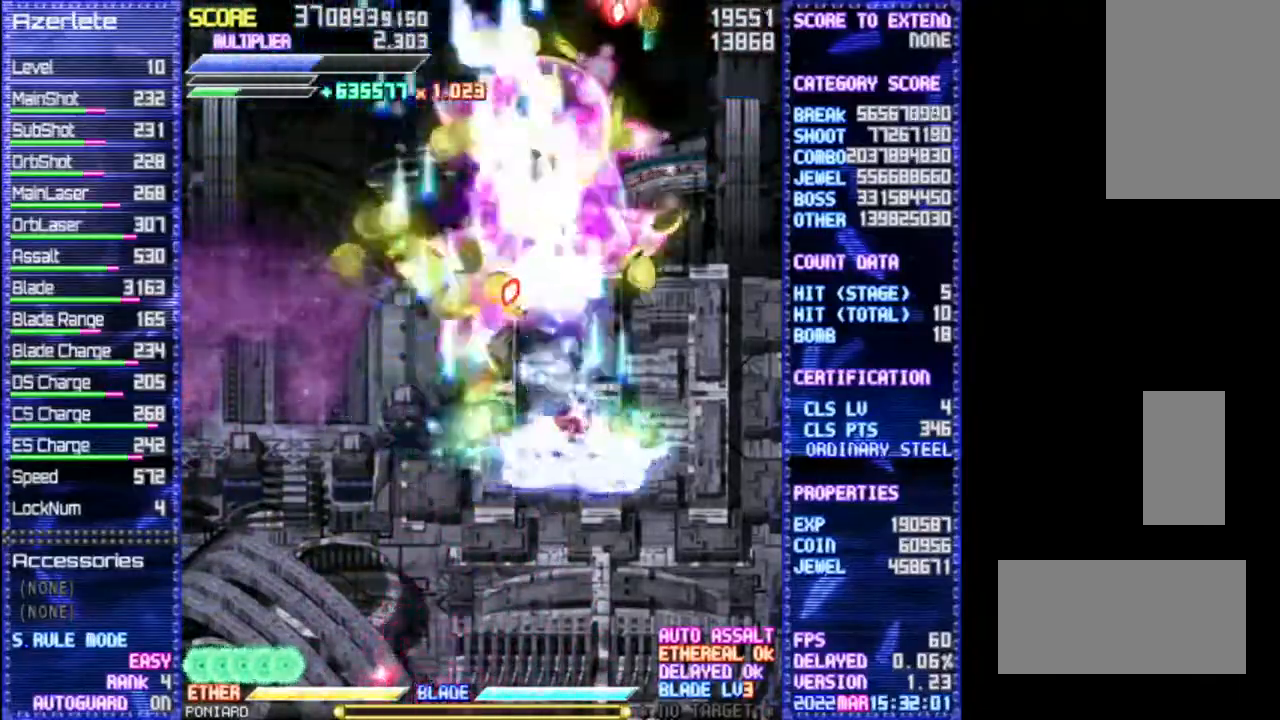
{"dt_ms": 500, "buttons": ["R1"], "events": []}
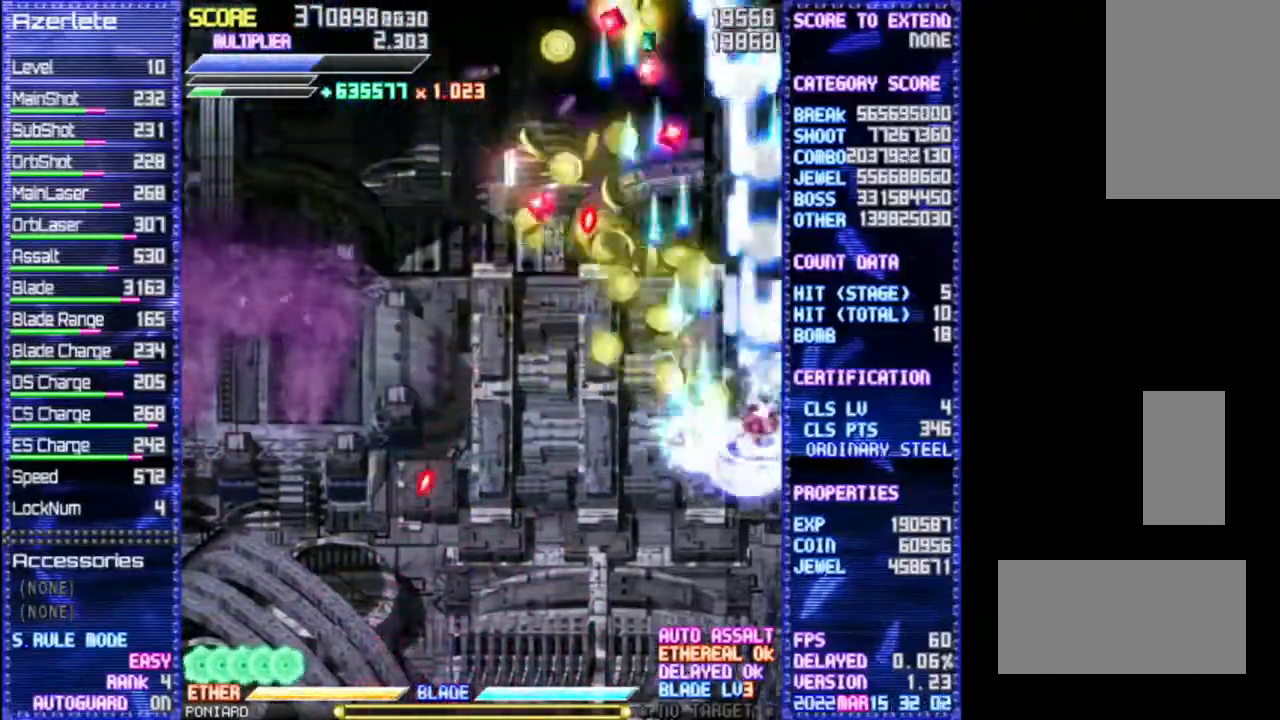
{"dt_ms": 1000, "buttons": ["R1"]}
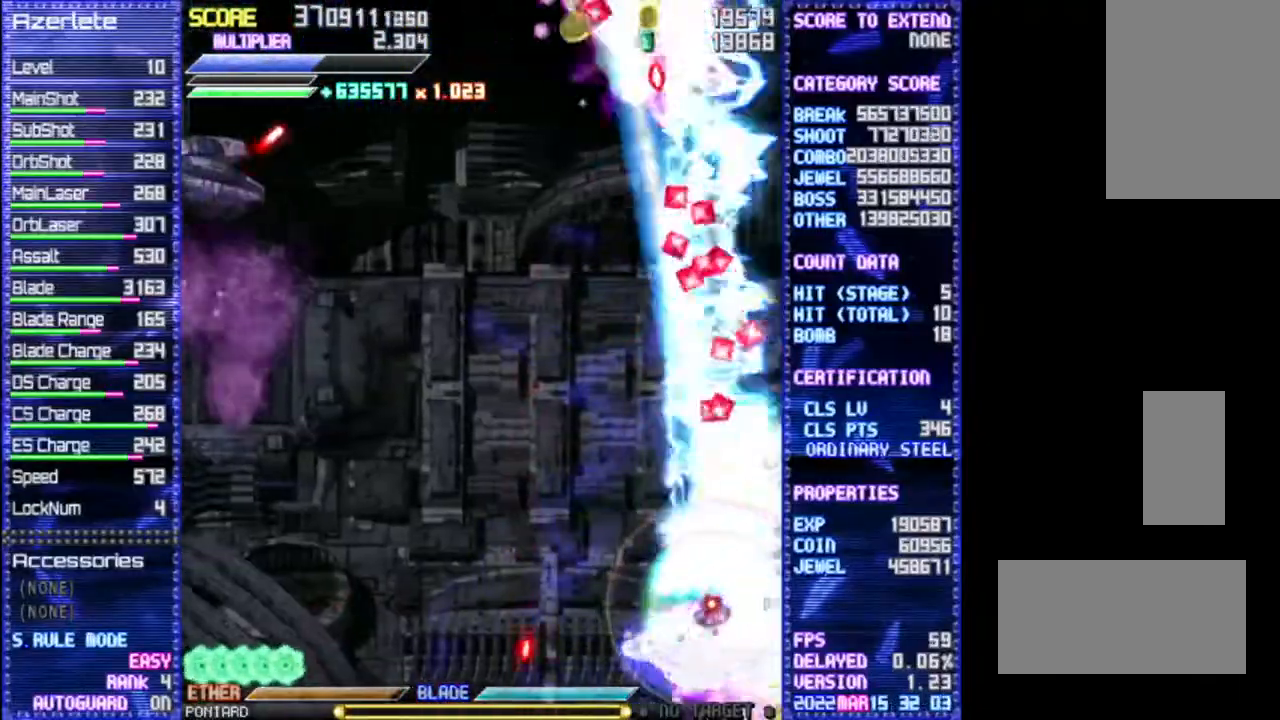
{"dt_ms": 500, "buttons": ["R1"], "events": []}
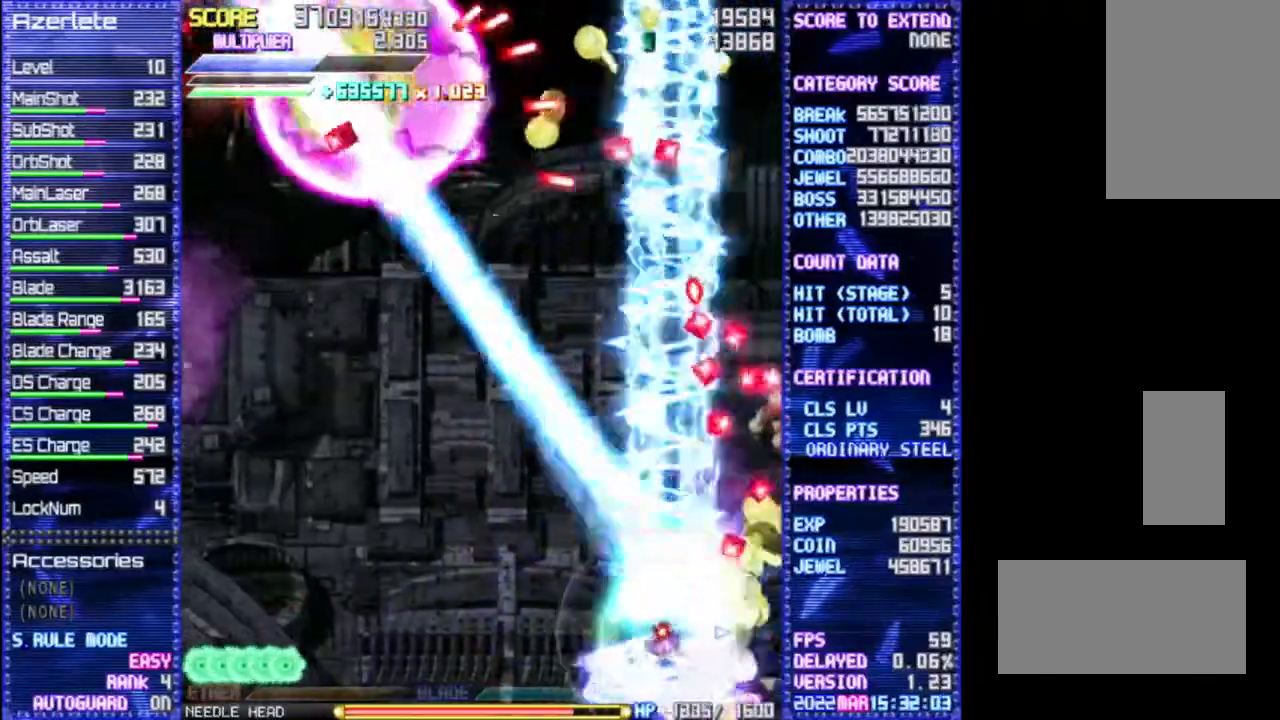
{"dt_ms": 500, "buttons": ["R1"], "events": []}
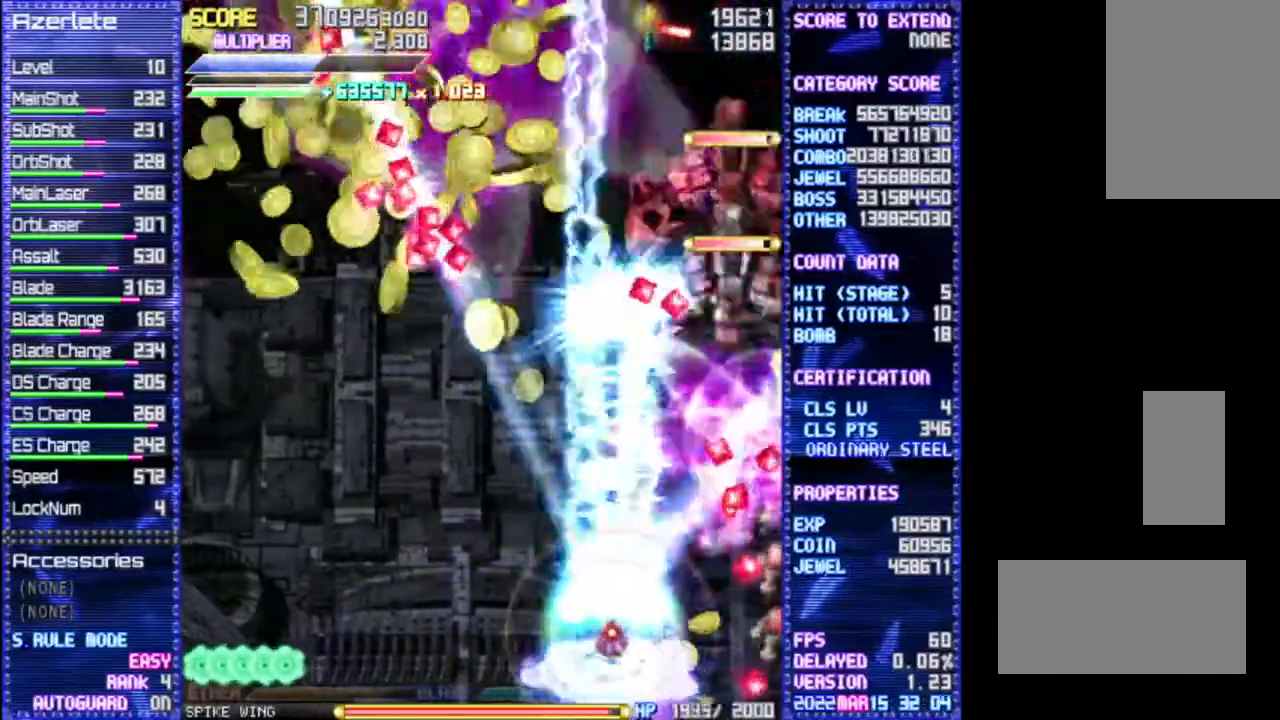
{"dt_ms": 500, "buttons": ["R1"], "events": []}
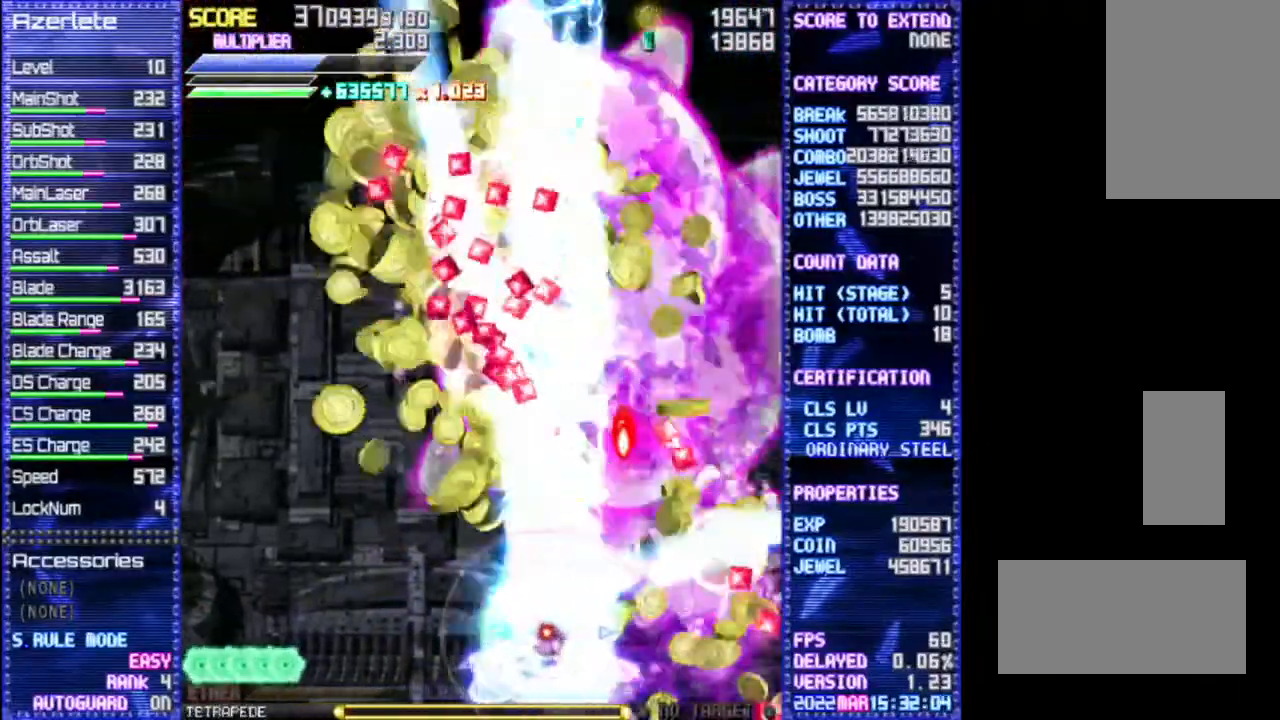
{"dt_ms": 500, "buttons": ["R1"], "events": []}
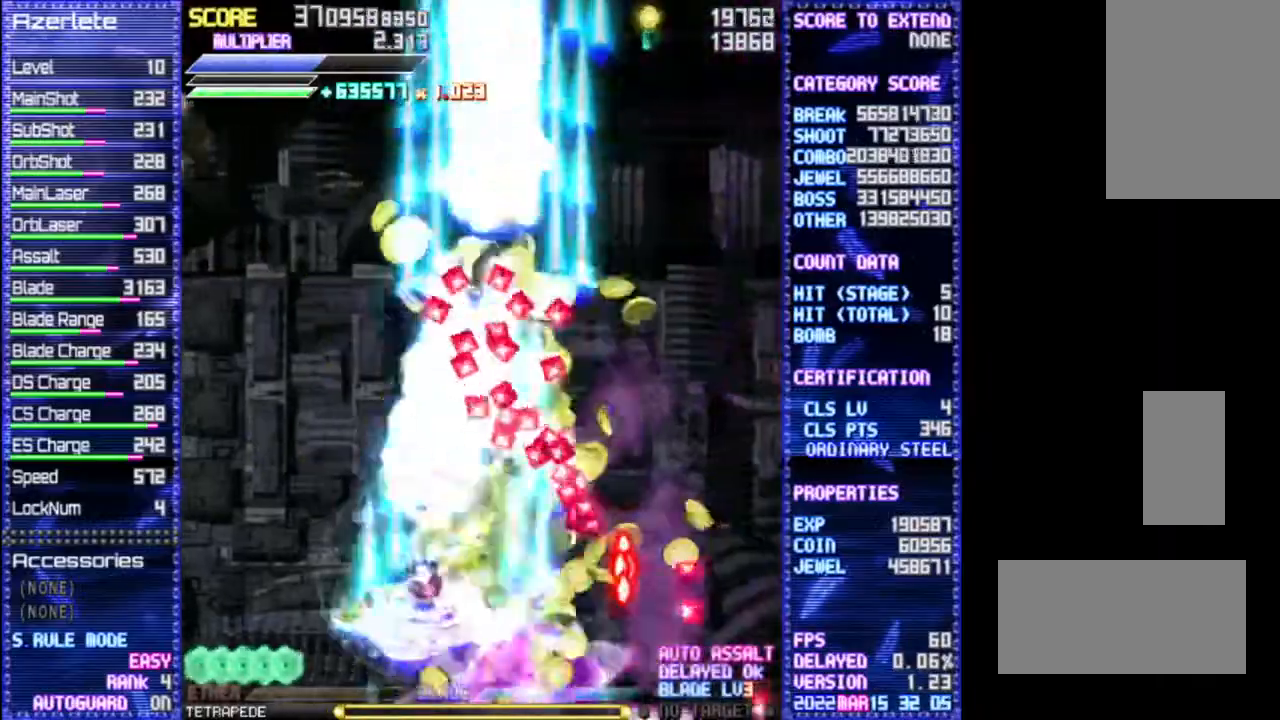
{"dt_ms": 500, "buttons": ["R1"], "events": []}